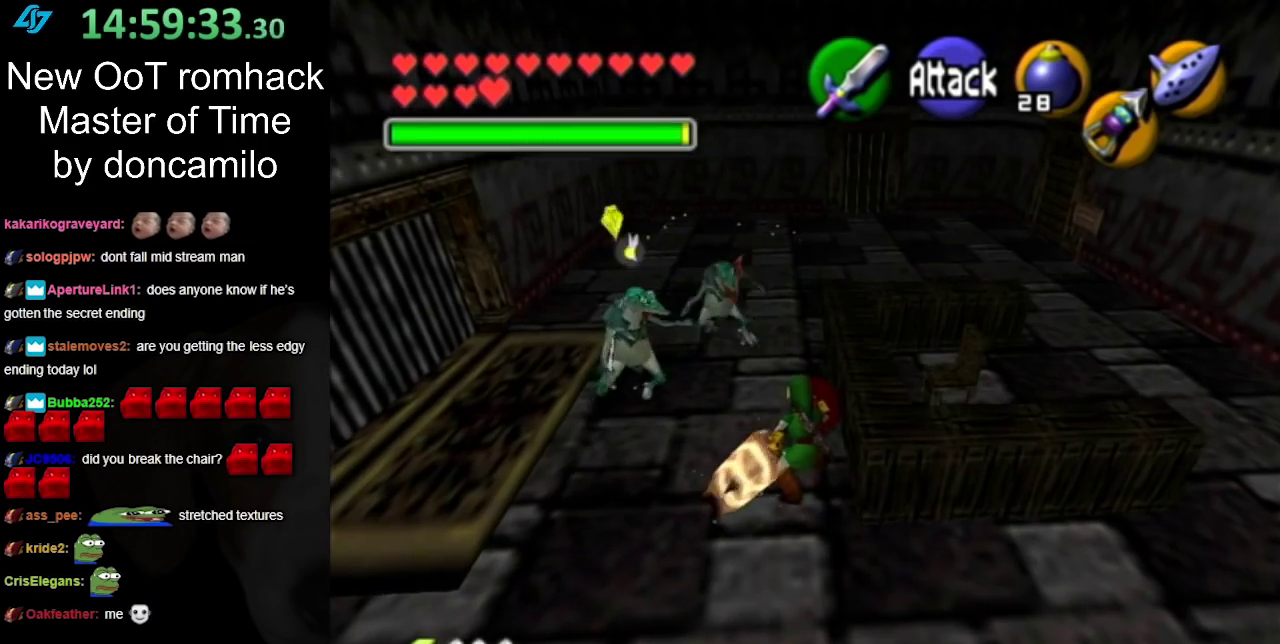
Gameplay with a controller (Nintendo layout); each line is a JSON object with the inputs held at the frame after it. "events" lists button and stick changes between this image and that frame as [ms after this image, input, new state], when the widget could be followed in between. Not read: L2 L3 R3.
{"buttons": ["B"], "left_stick": "up-left", "right_stick": "center", "events": [[400, "left_stick", "up-left"]]}
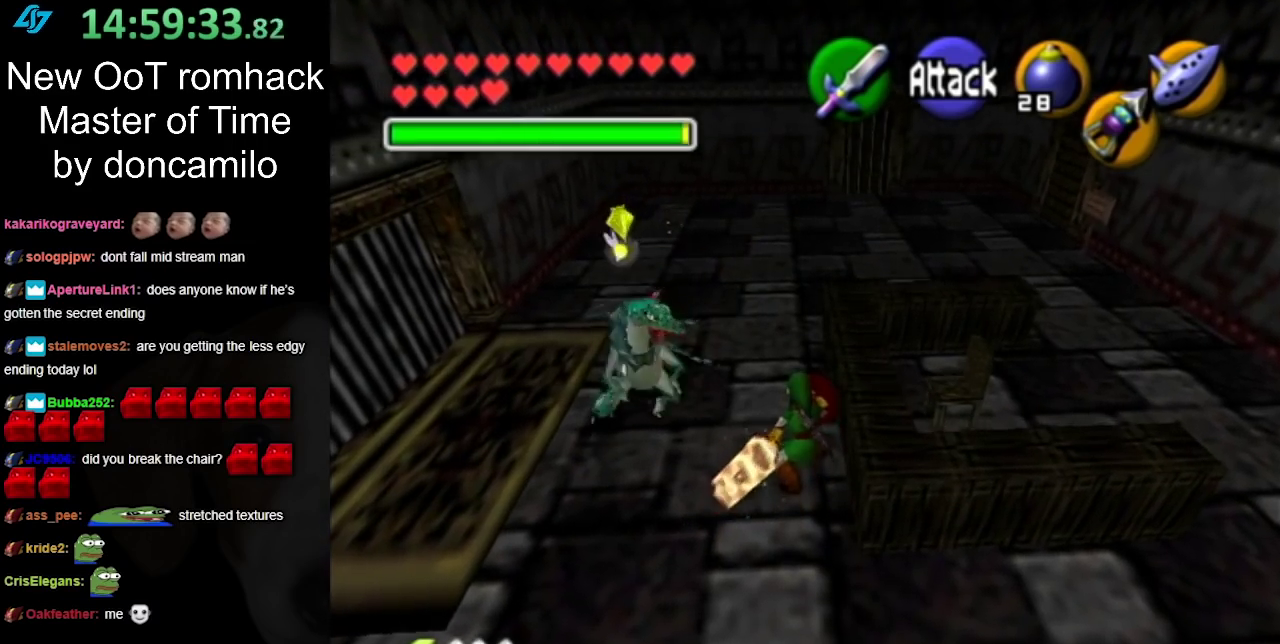
{"buttons": [], "left_stick": "up-left", "right_stick": "center", "events": [[400, "B", "up"]]}
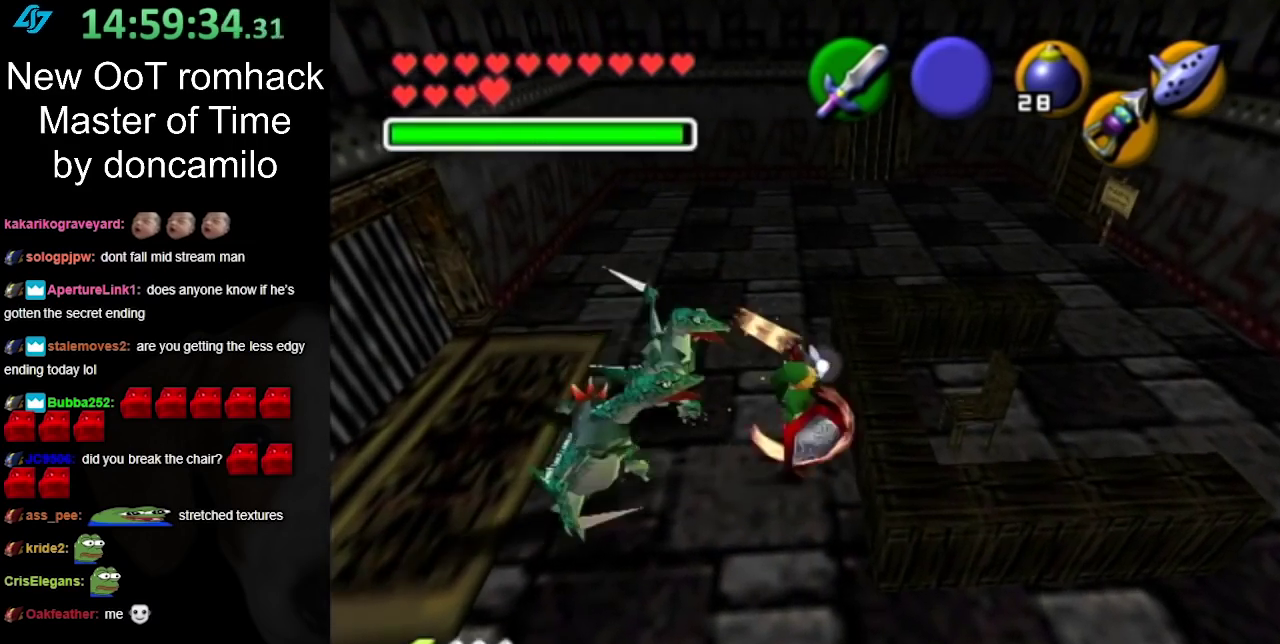
{"buttons": [], "left_stick": "center", "right_stick": "center", "events": [[417, "left_stick", "center"]]}
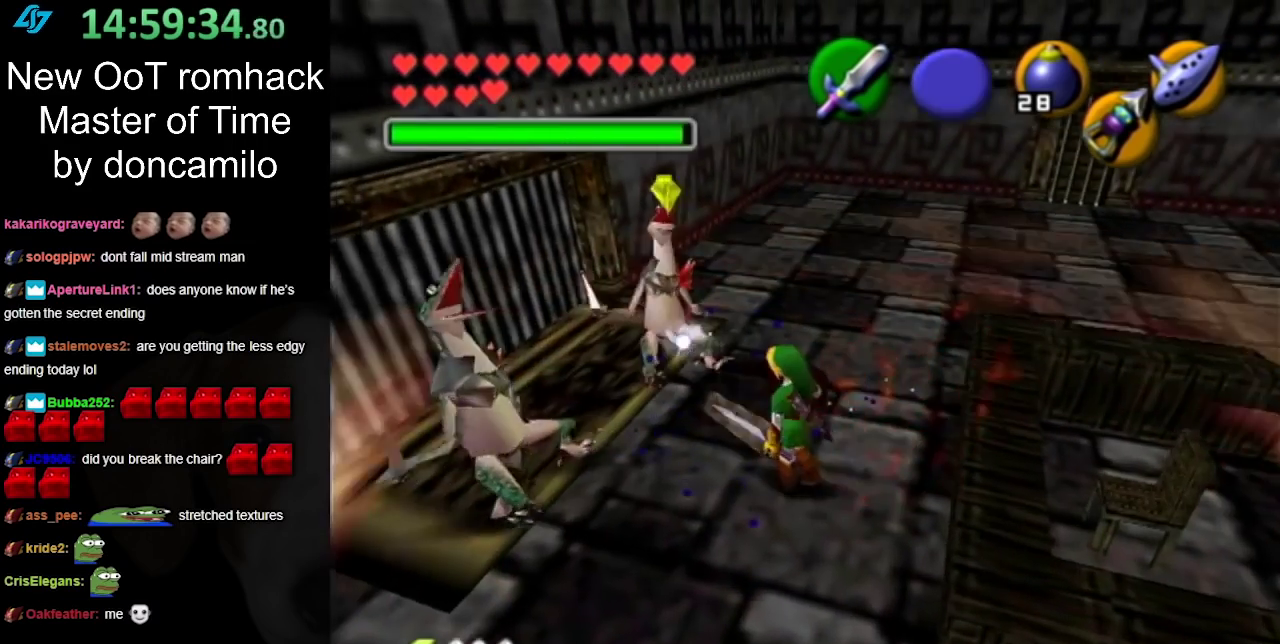
{"buttons": [], "left_stick": "left", "right_stick": "center", "events": [[467, "left_stick", "left"]]}
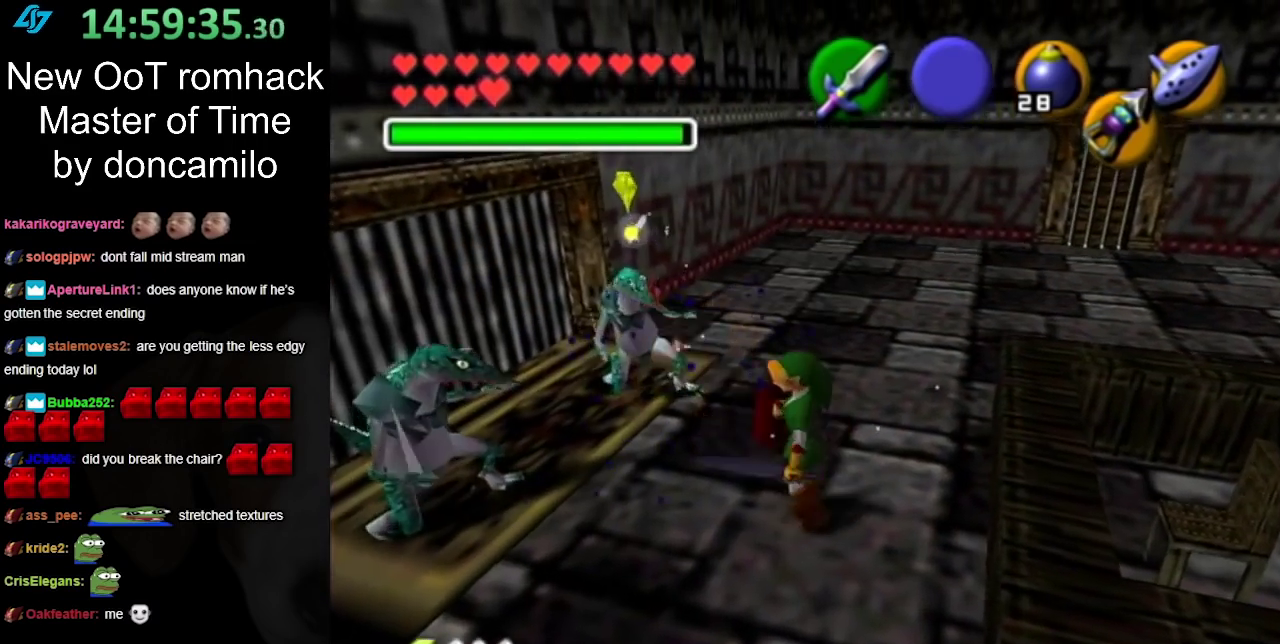
{"buttons": [], "left_stick": "up-left", "right_stick": "center", "events": [[317, "left_stick", "up-left"], [367, "left_stick", "up-right"], [467, "left_stick", "up-left"]]}
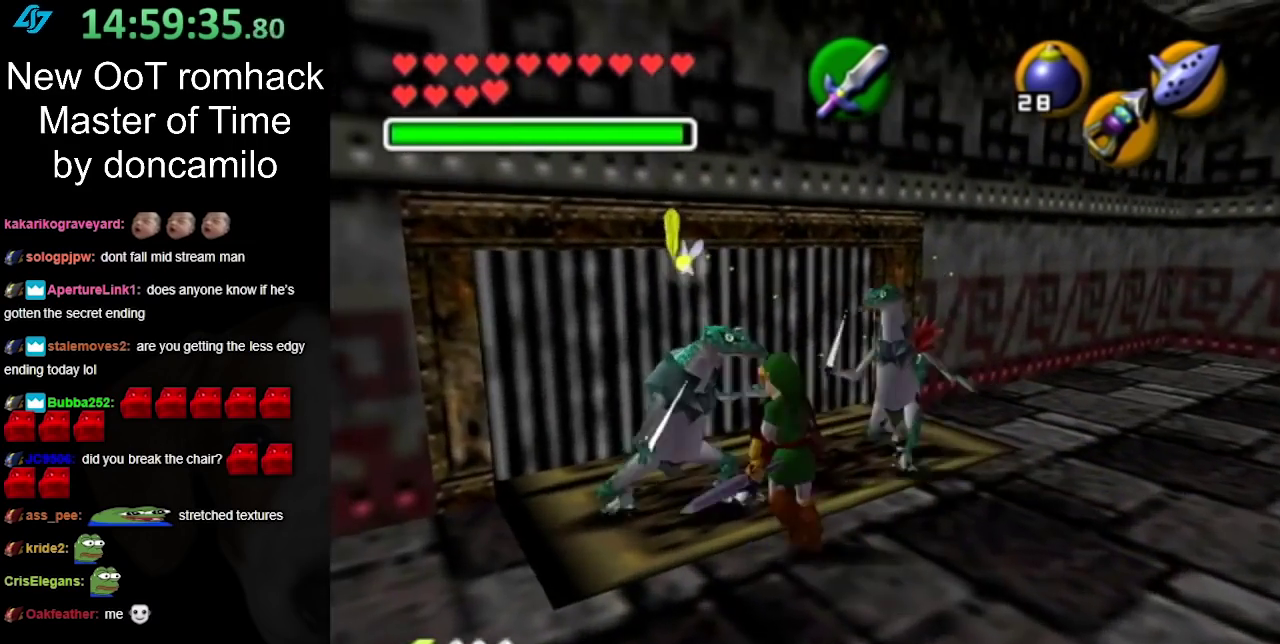
{"buttons": ["B"], "left_stick": "up-right", "right_stick": "center"}
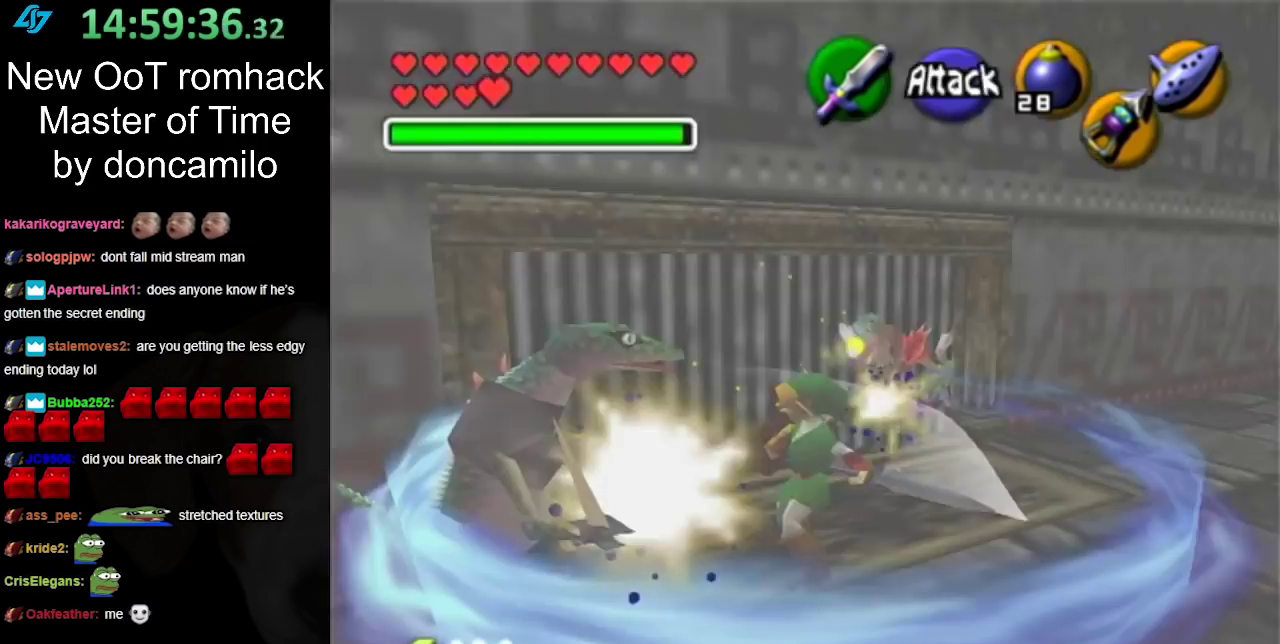
{"buttons": [], "left_stick": "up-left", "right_stick": "center"}
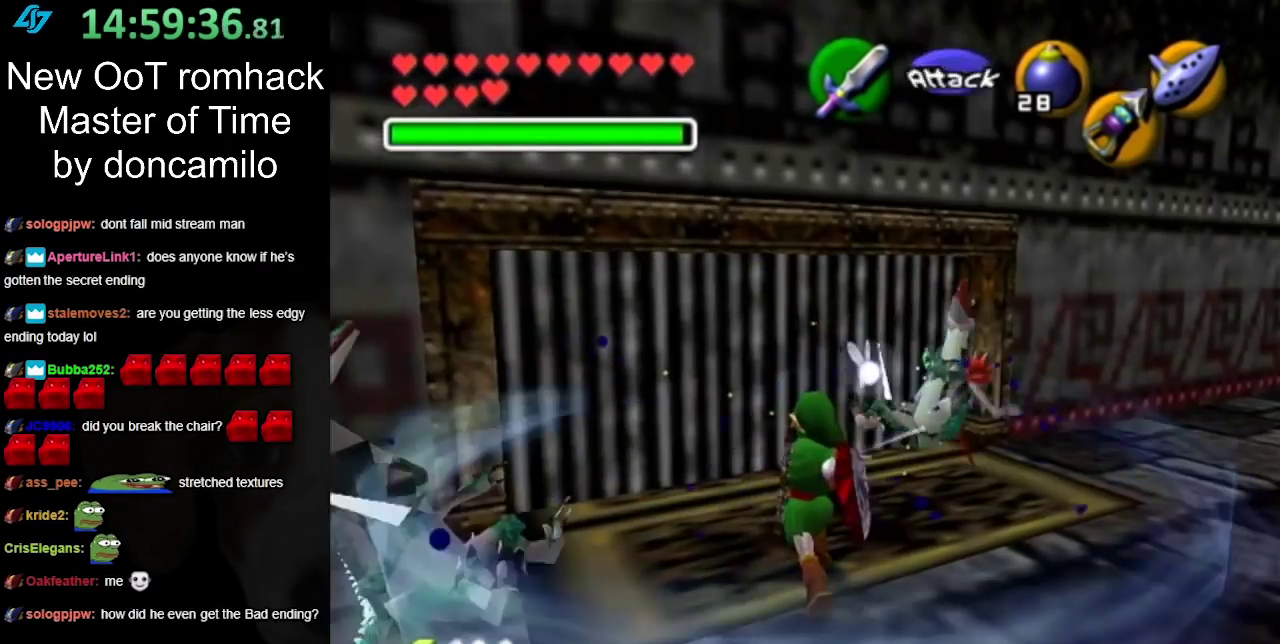
{"buttons": [], "left_stick": "right", "right_stick": "center", "events": [[33, "left_stick", "center"], [350, "left_stick", "down-right"], [500, "left_stick", "right"]]}
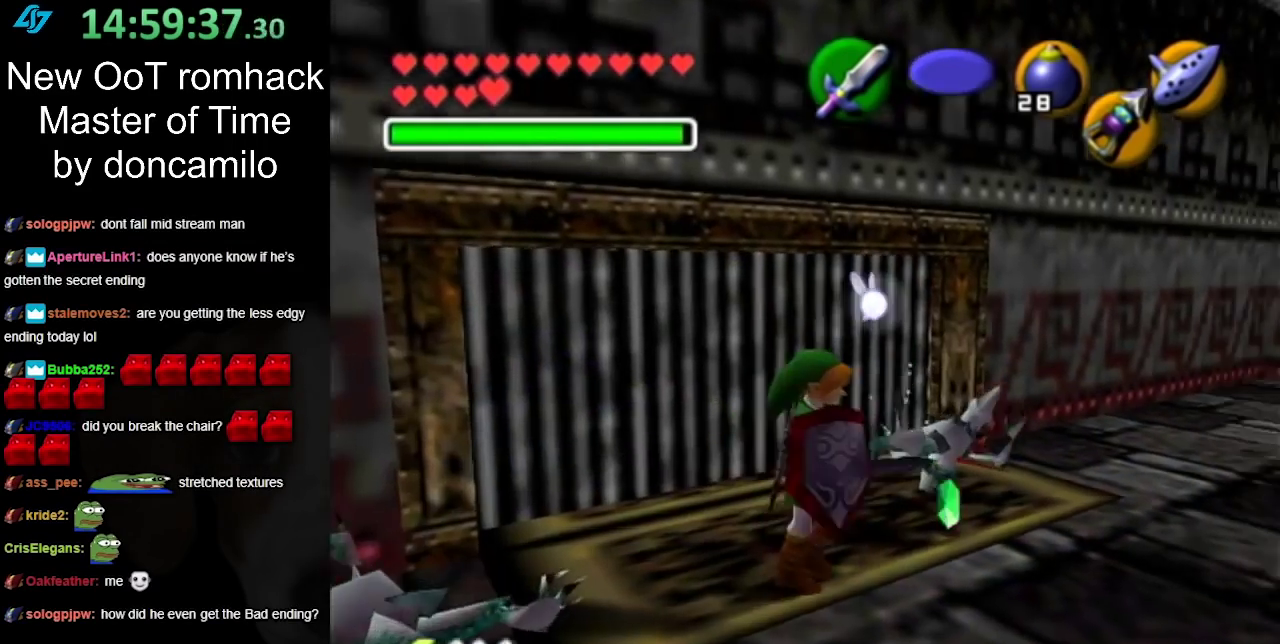
{"buttons": [], "left_stick": "up-right", "right_stick": "center", "events": [[100, "left_stick", "up-right"], [217, "left_stick", "up"], [467, "left_stick", "up-right"]]}
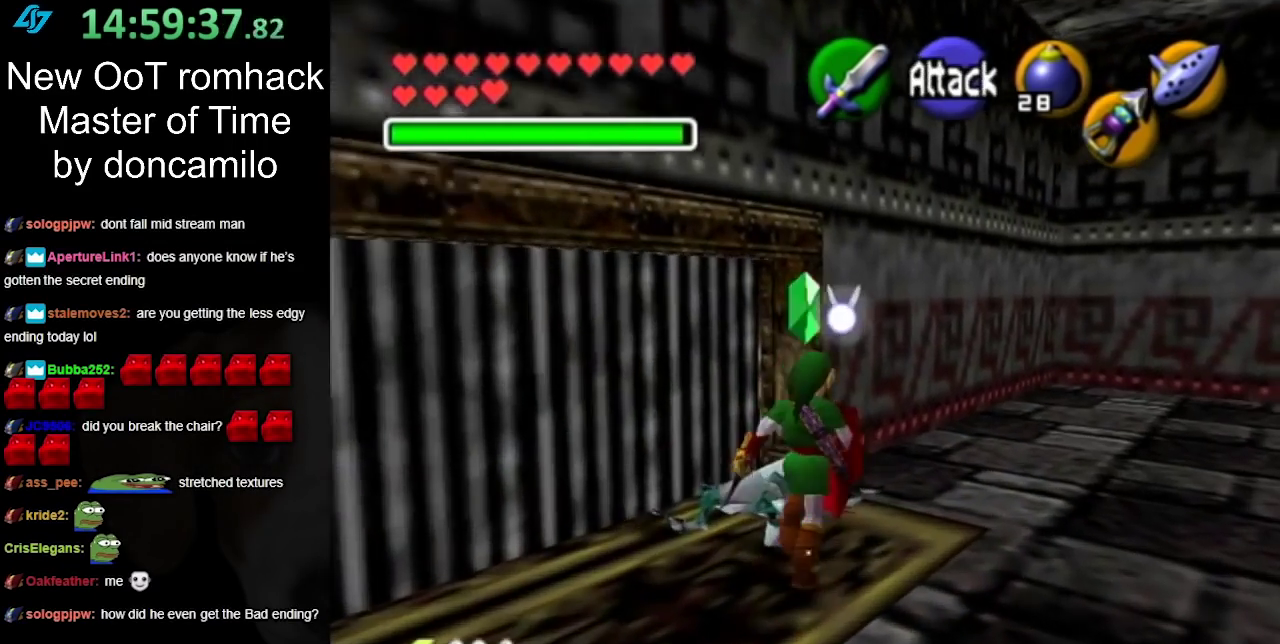
{"buttons": [], "left_stick": "right", "right_stick": "center", "events": [[67, "left_stick", "right"]]}
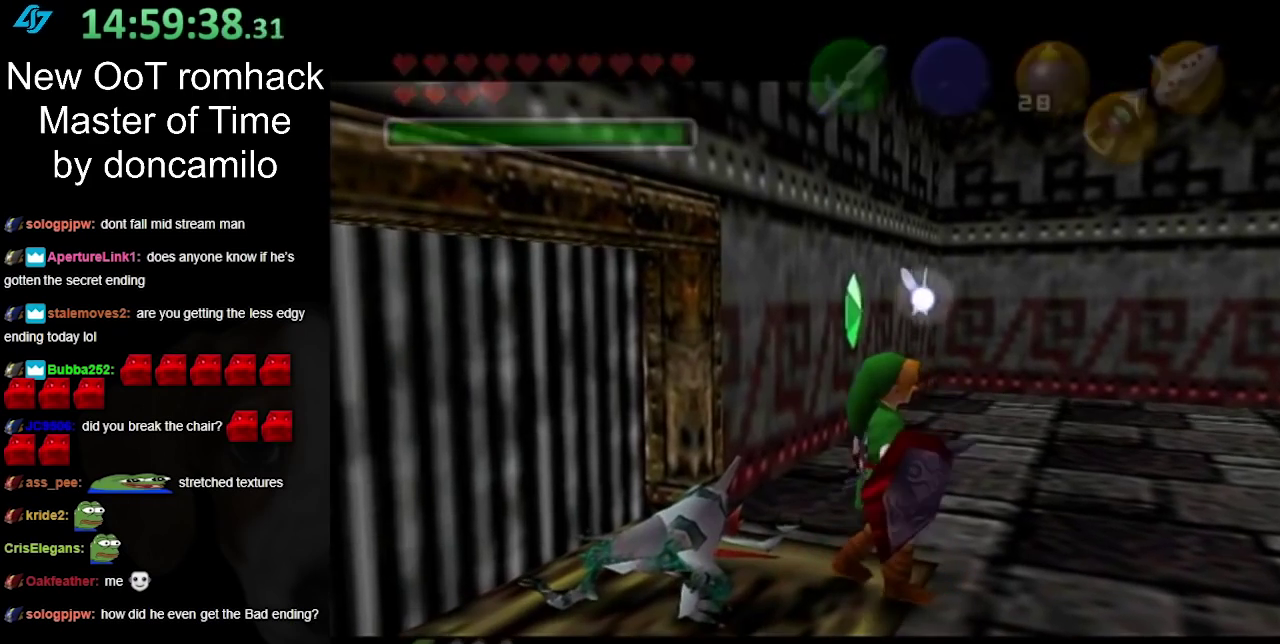
{"buttons": [], "left_stick": "center", "right_stick": "center", "events": [[67, "left_stick", "up-right"], [400, "left_stick", "center"]]}
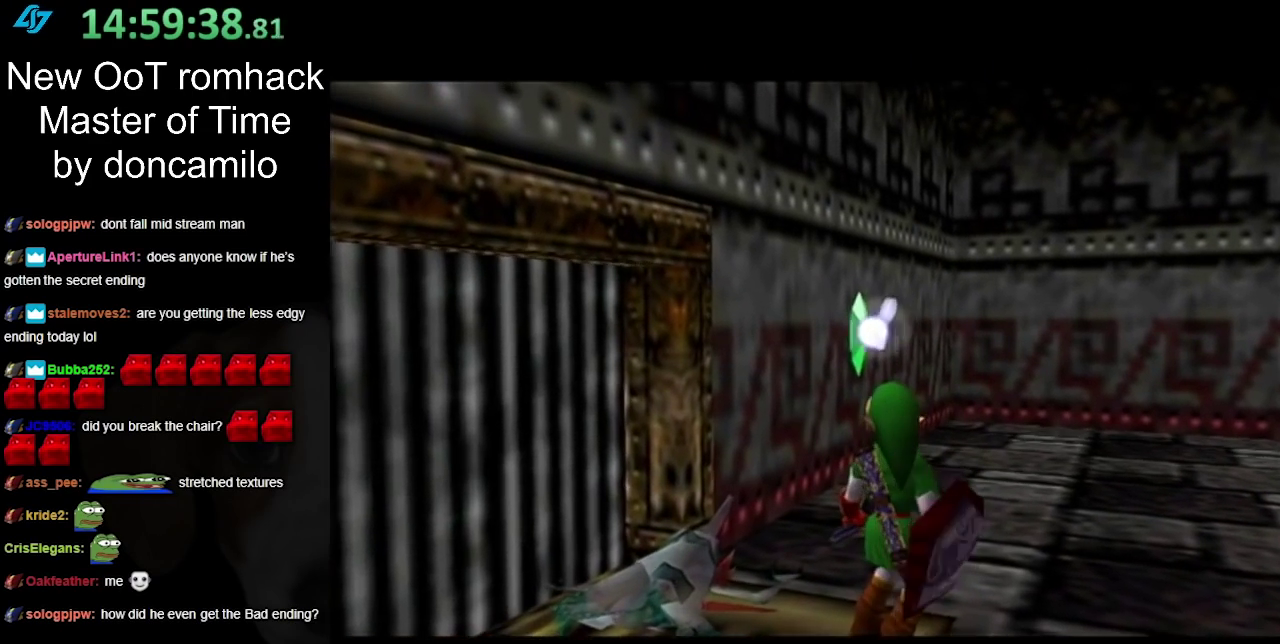
{"buttons": [], "left_stick": "center", "right_stick": "center", "events": []}
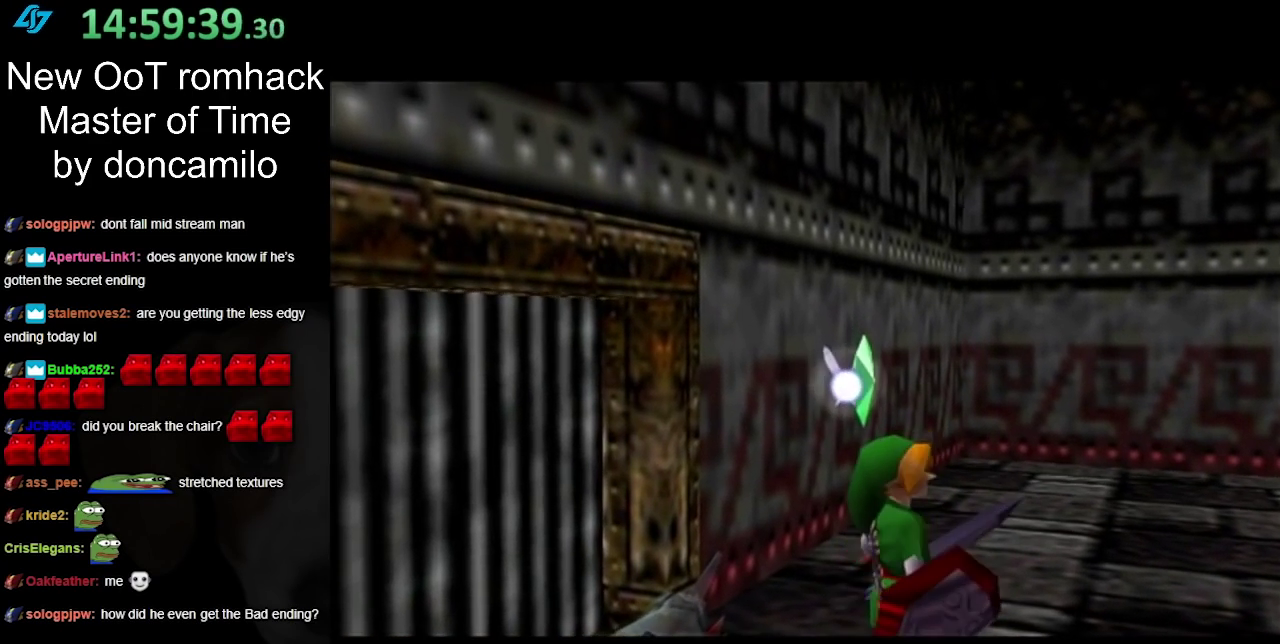
{"buttons": [], "left_stick": "center", "right_stick": "center", "events": []}
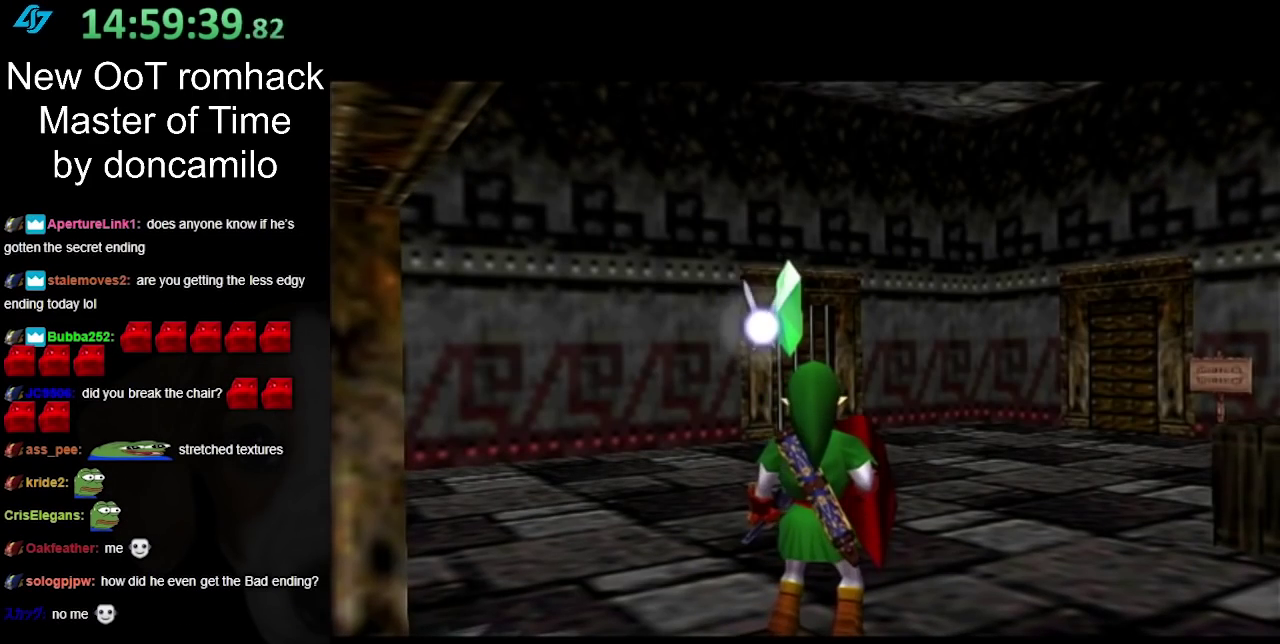
{"buttons": [], "left_stick": "center", "right_stick": "center", "events": []}
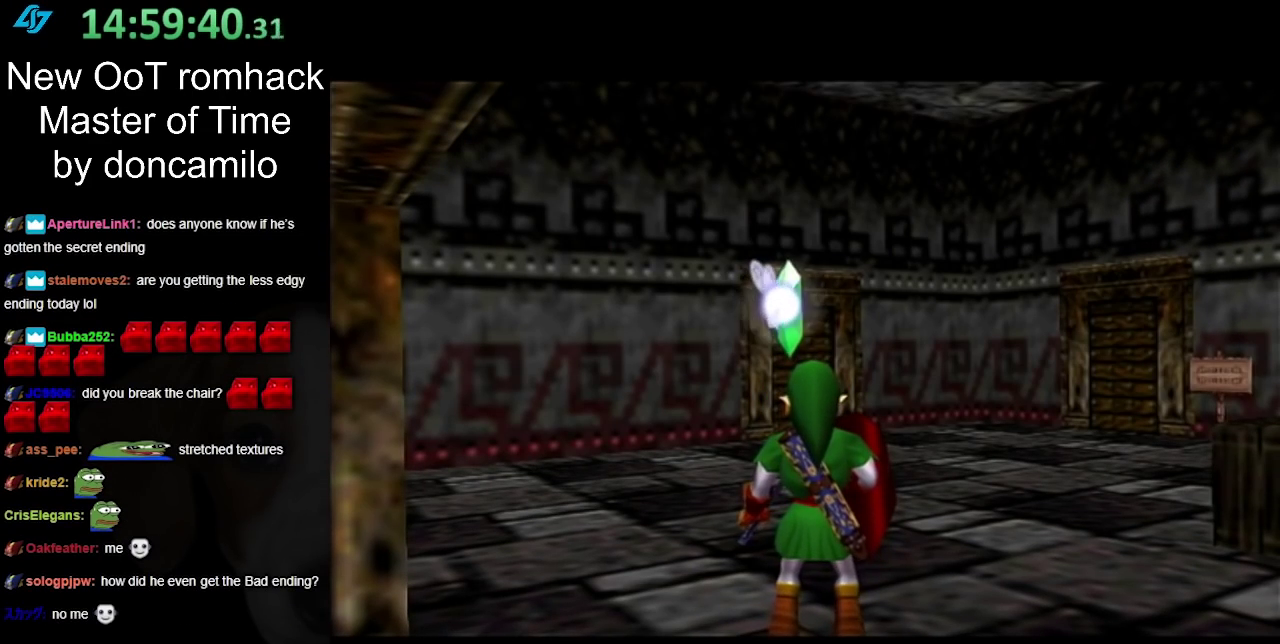
{"buttons": [], "left_stick": "center", "right_stick": "center", "events": []}
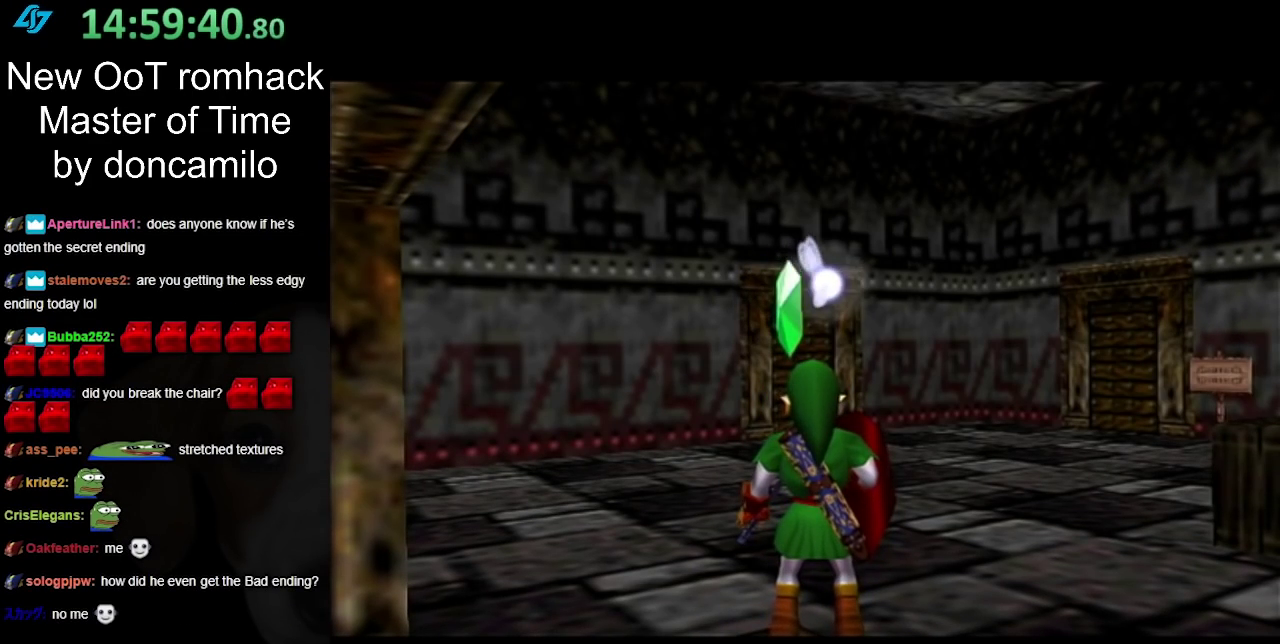
{"buttons": [], "left_stick": "center", "right_stick": "center", "events": []}
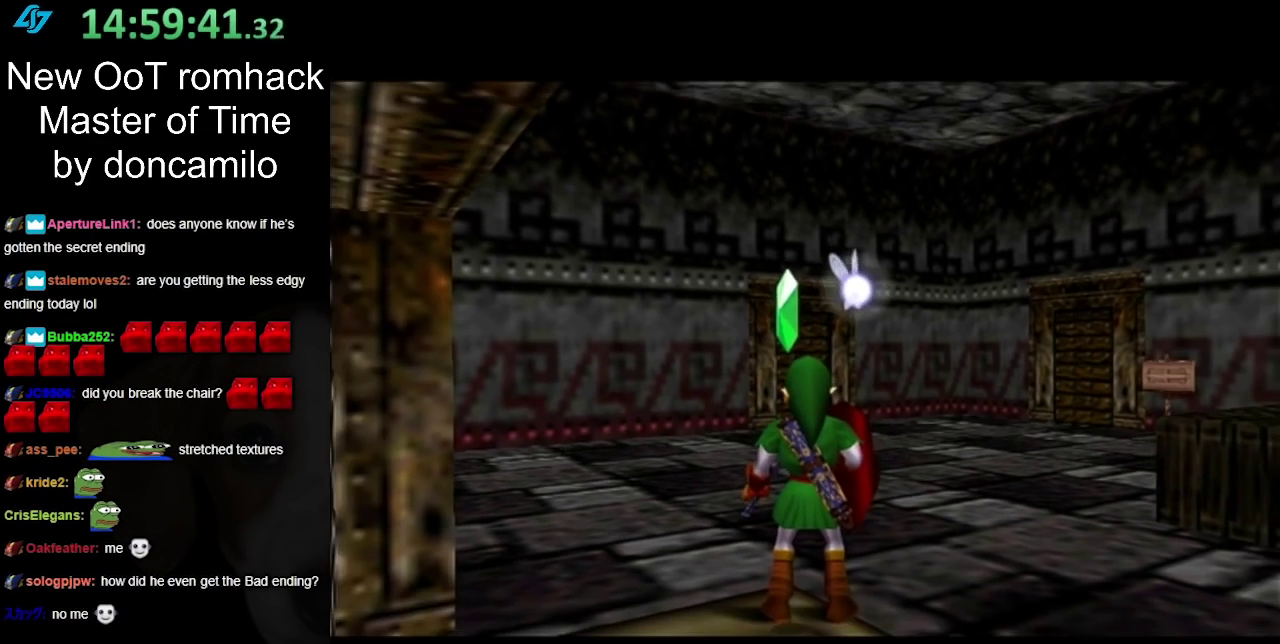
{"buttons": [], "left_stick": "up-right", "right_stick": "center", "events": [[33, "left_stick", "up-right"]]}
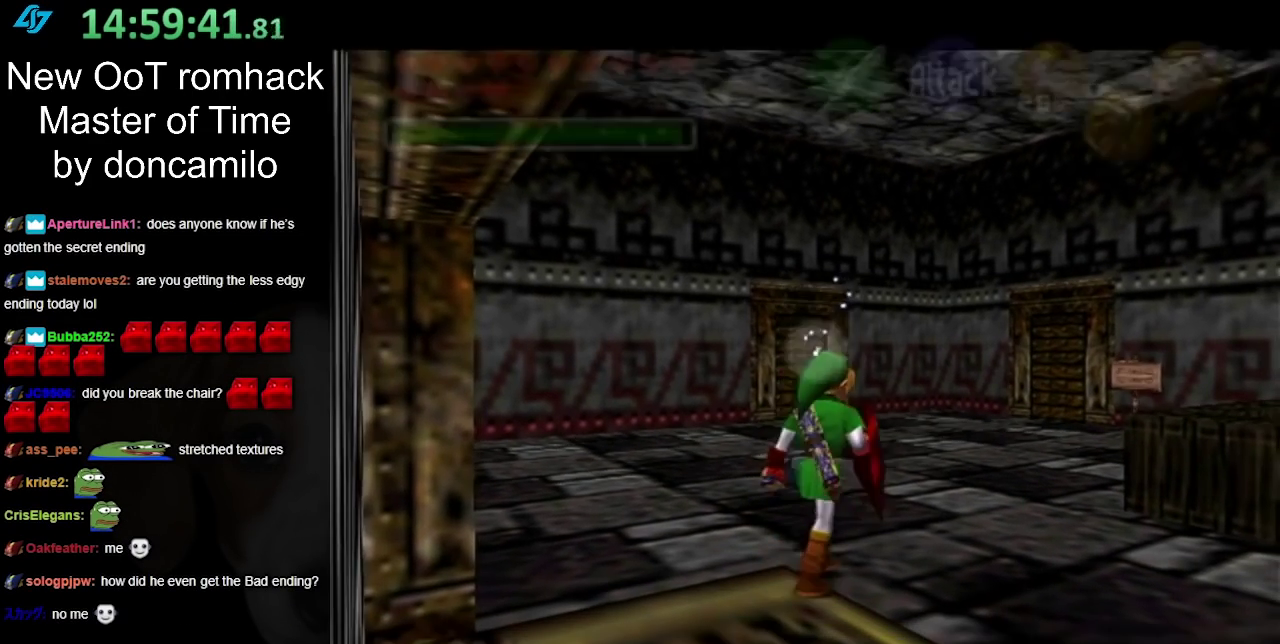
{"buttons": [], "left_stick": "up", "right_stick": "center", "events": [[433, "left_stick", "up"]]}
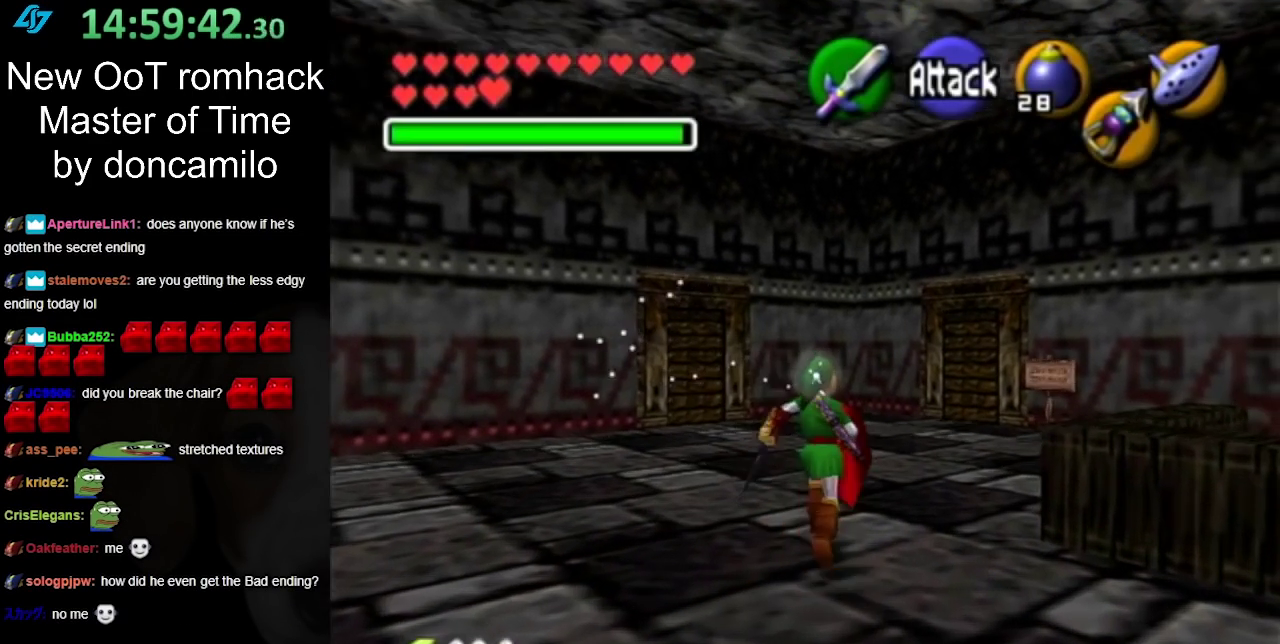
{"buttons": [], "left_stick": "up-right", "right_stick": "center", "events": [[100, "left_stick", "center"], [500, "left_stick", "up-right"]]}
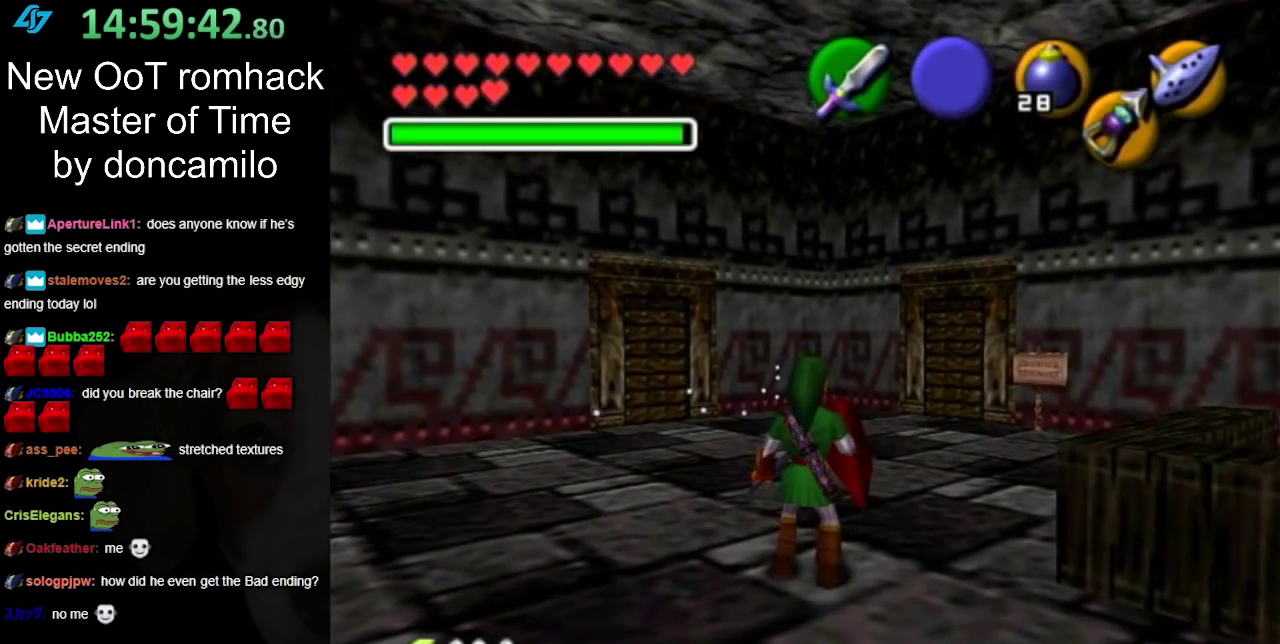
{"buttons": [], "left_stick": "center", "right_stick": "center", "events": [[367, "left_stick", "up"], [417, "left_stick", "center"]]}
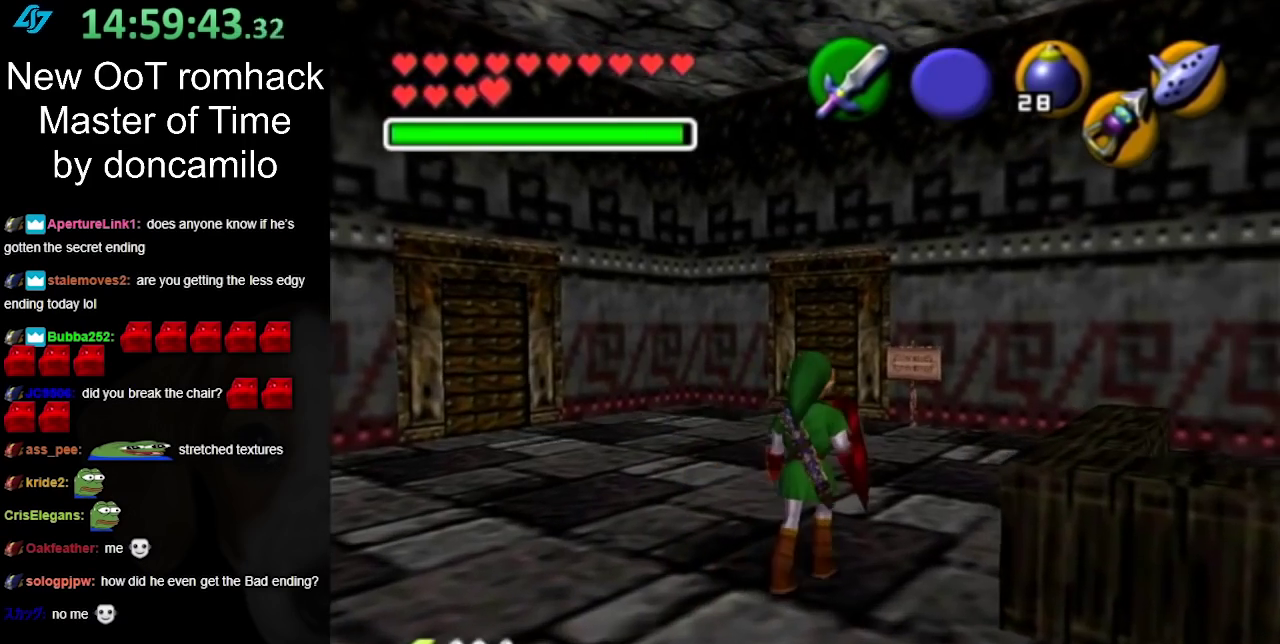
{"buttons": ["L1"], "left_stick": "center", "right_stick": "center", "events": [[183, "left_stick", "down-right"], [333, "L1", "down"], [383, "left_stick", "center"]]}
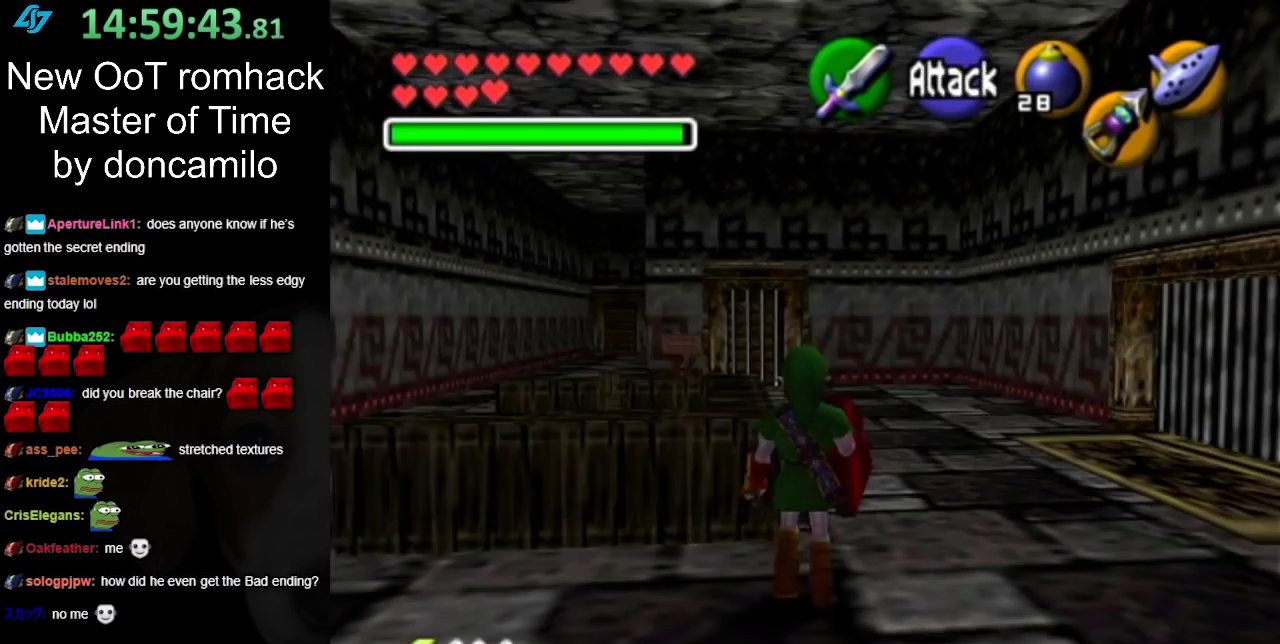
{"buttons": [], "left_stick": "up-right", "right_stick": "center", "events": [[67, "L1", "up"], [350, "left_stick", "up-right"]]}
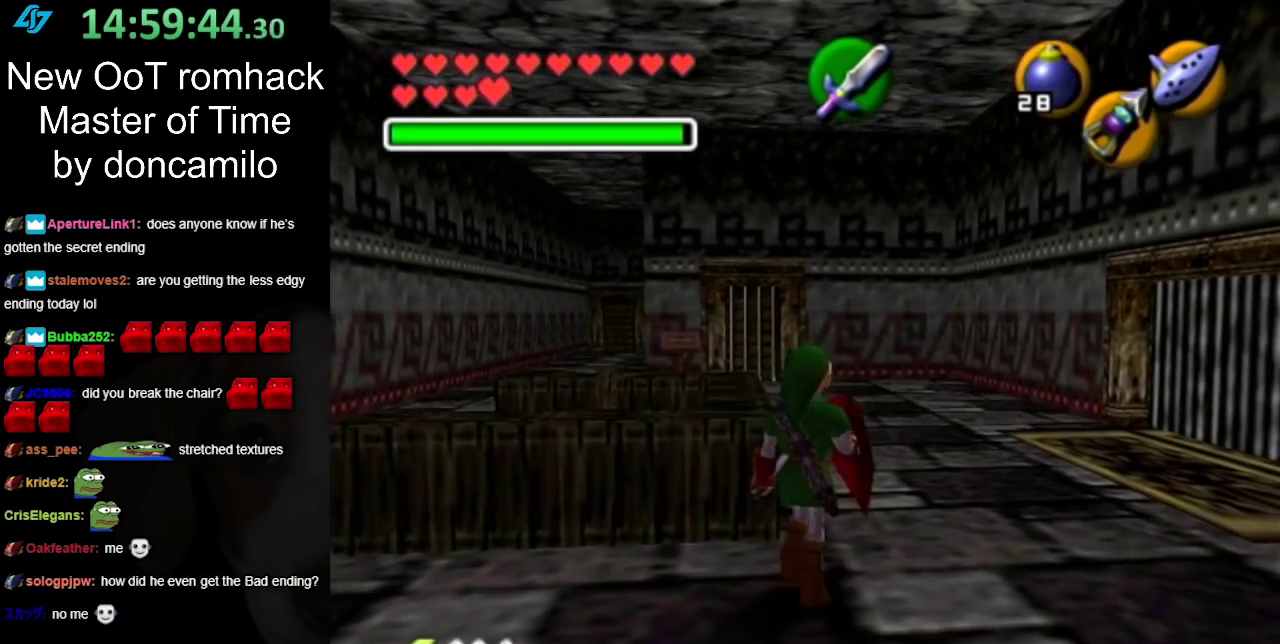
{"buttons": [], "left_stick": "center", "right_stick": "center", "events": [[67, "left_stick", "up"], [417, "left_stick", "center"]]}
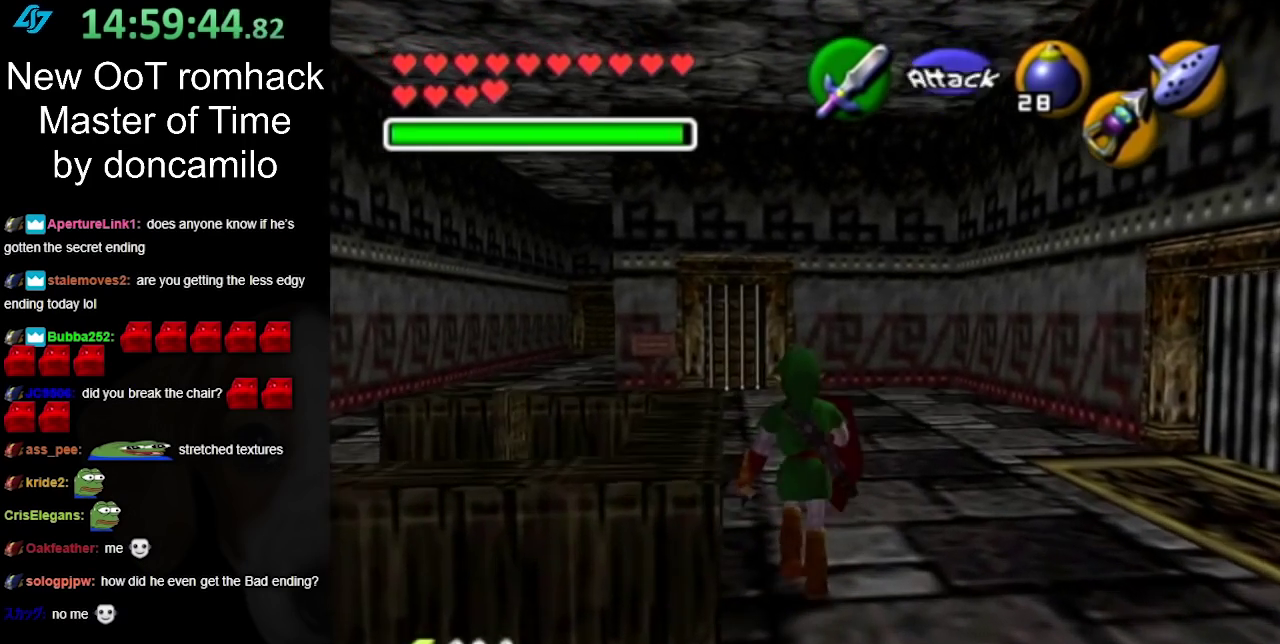
{"buttons": [], "left_stick": "center", "right_stick": "center", "events": []}
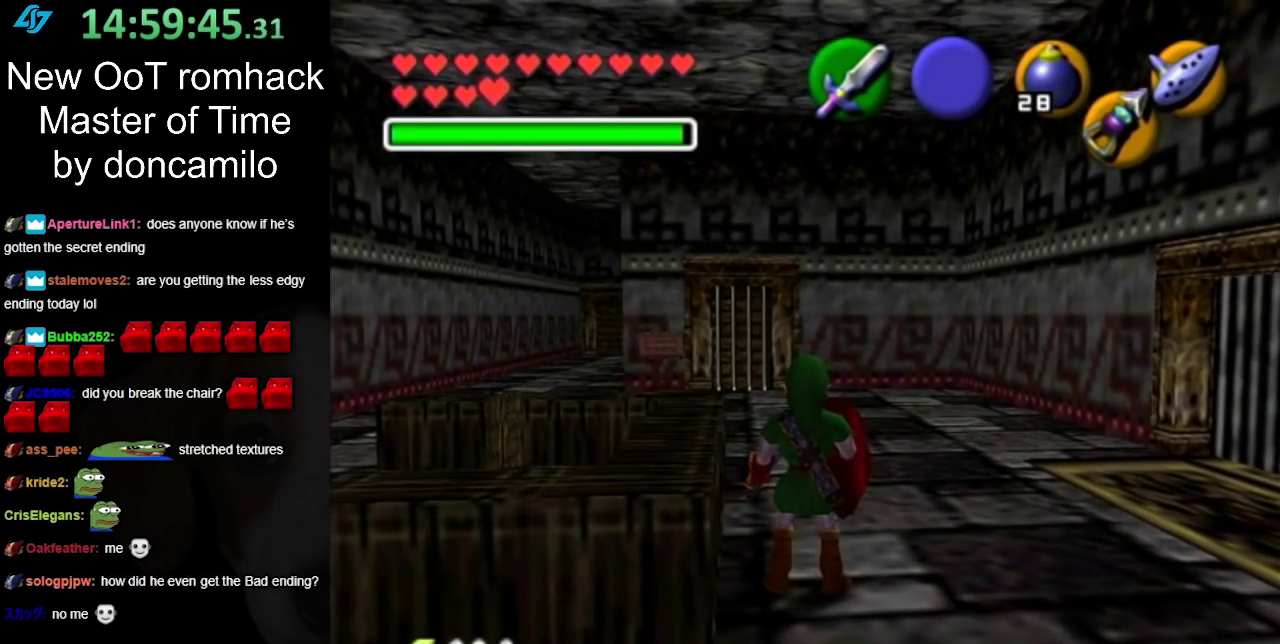
{"buttons": [], "left_stick": "up", "right_stick": "center", "events": [[250, "left_stick", "up"]]}
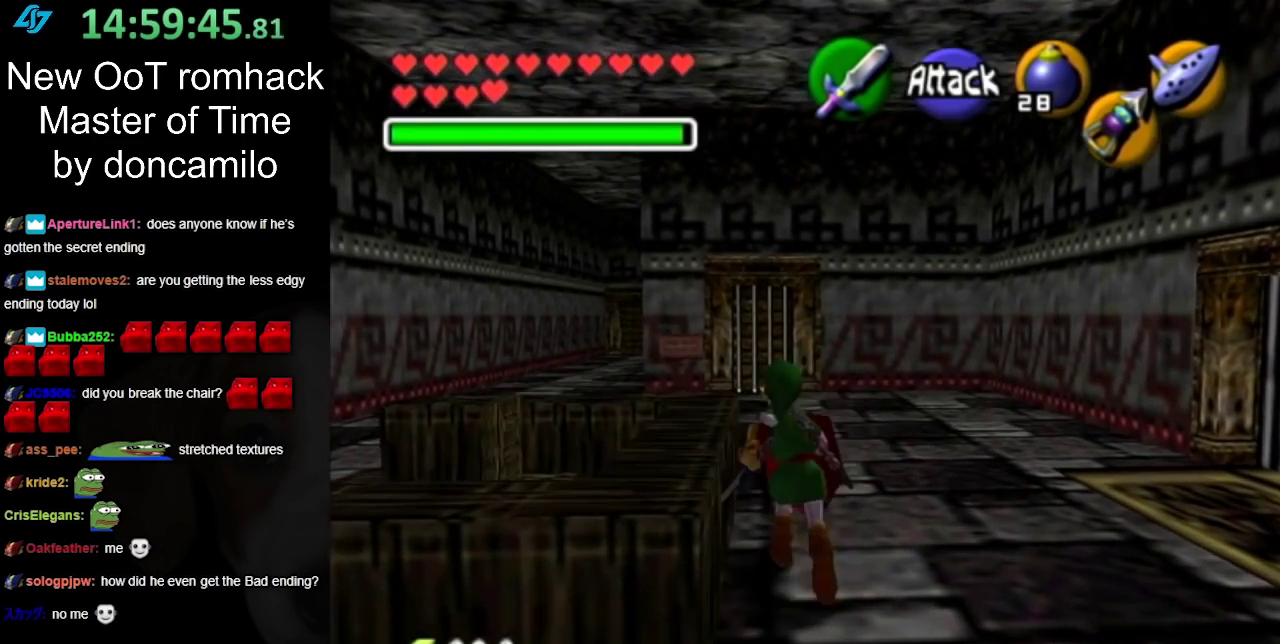
{"buttons": [], "left_stick": "up", "right_stick": "center", "events": []}
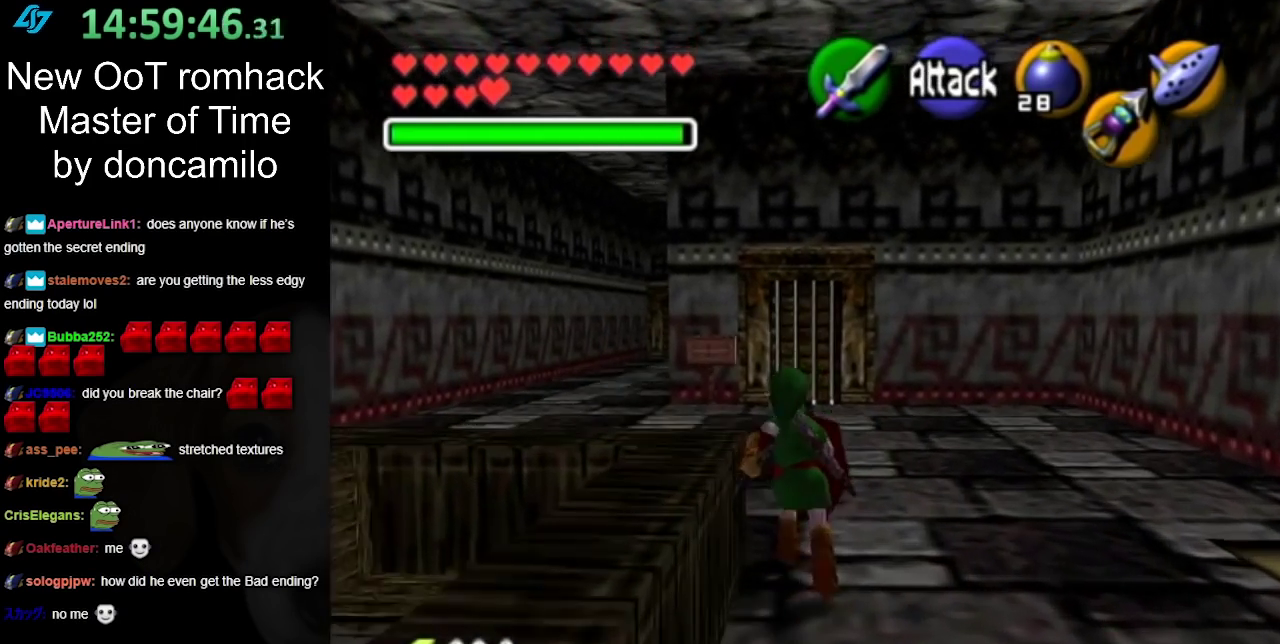
{"buttons": [], "left_stick": "left", "right_stick": "center", "events": [[183, "left_stick", "up-left"], [367, "left_stick", "left"]]}
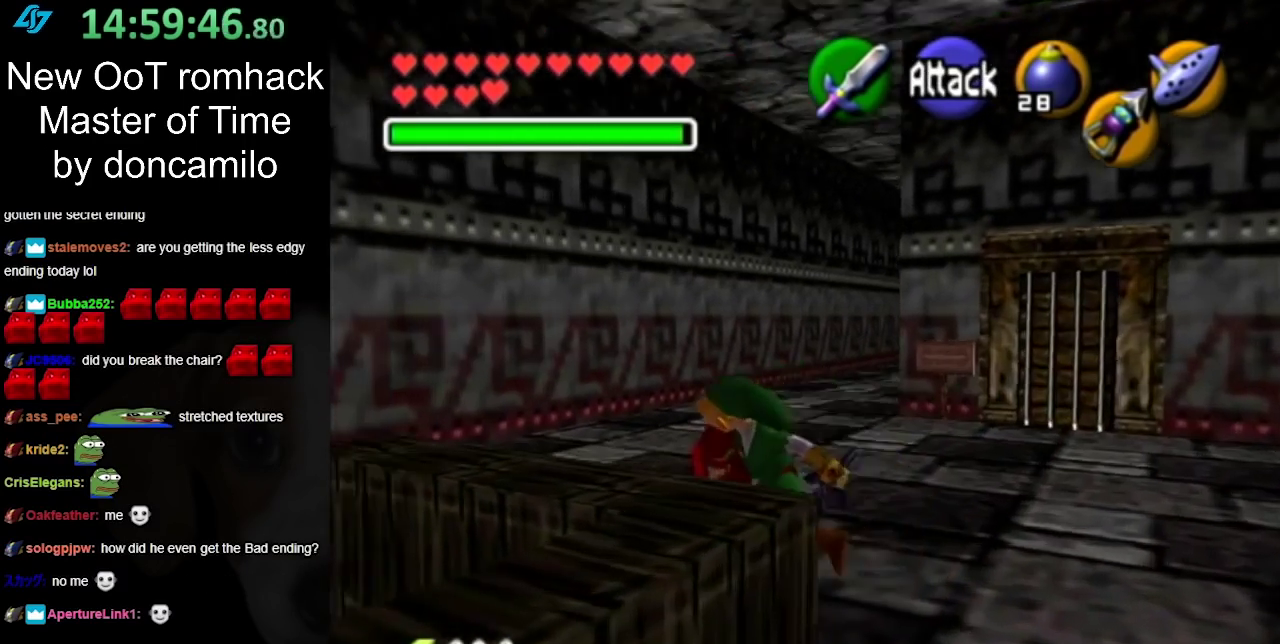
{"buttons": [], "left_stick": "center", "right_stick": "center", "events": [[33, "left_stick", "center"], [67, "L1", "down"], [250, "L1", "up"]]}
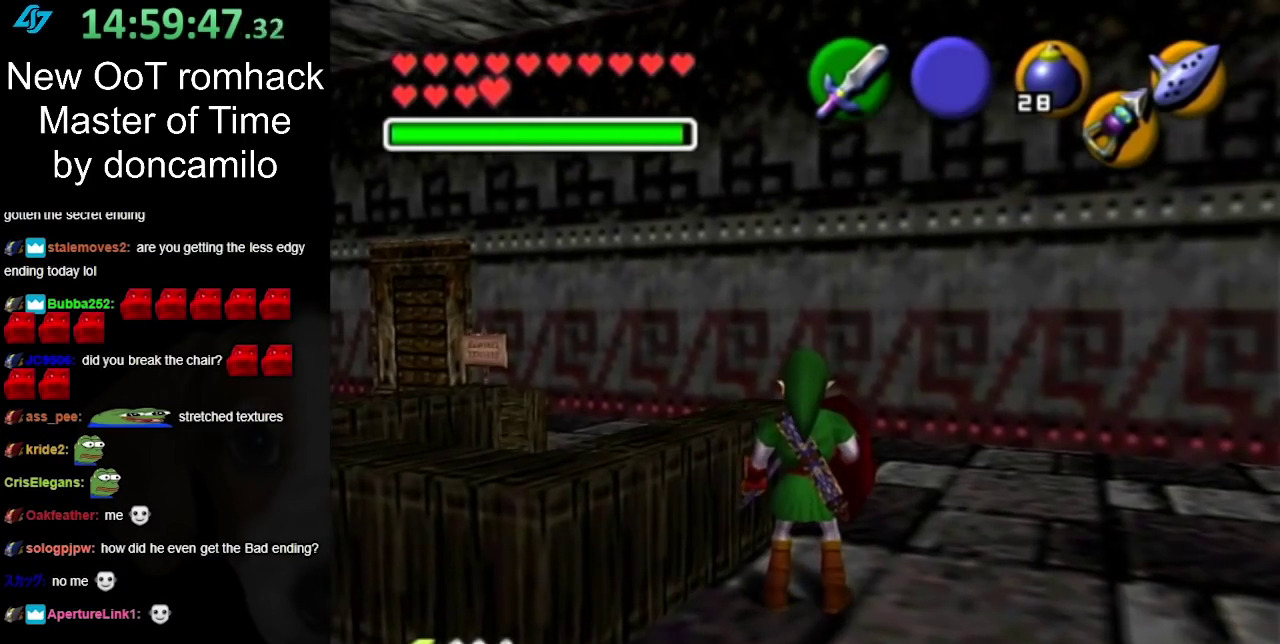
{"buttons": [], "left_stick": "up", "right_stick": "center", "events": [[317, "left_stick", "up"]]}
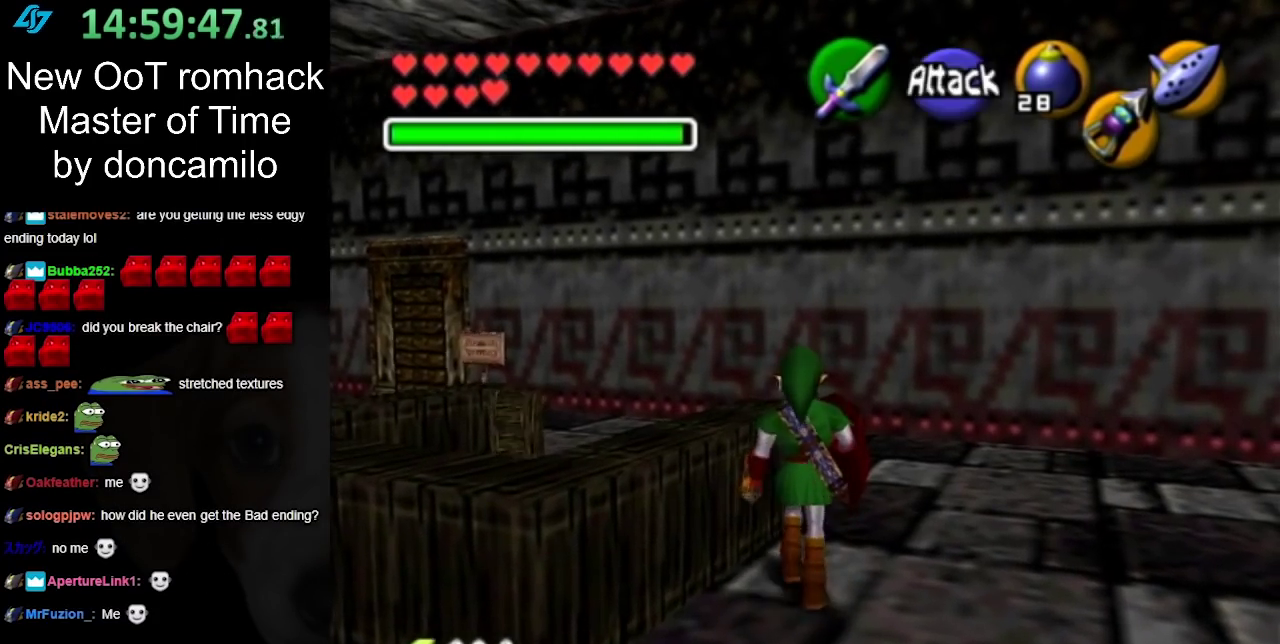
{"buttons": [], "left_stick": "up", "right_stick": "center", "events": []}